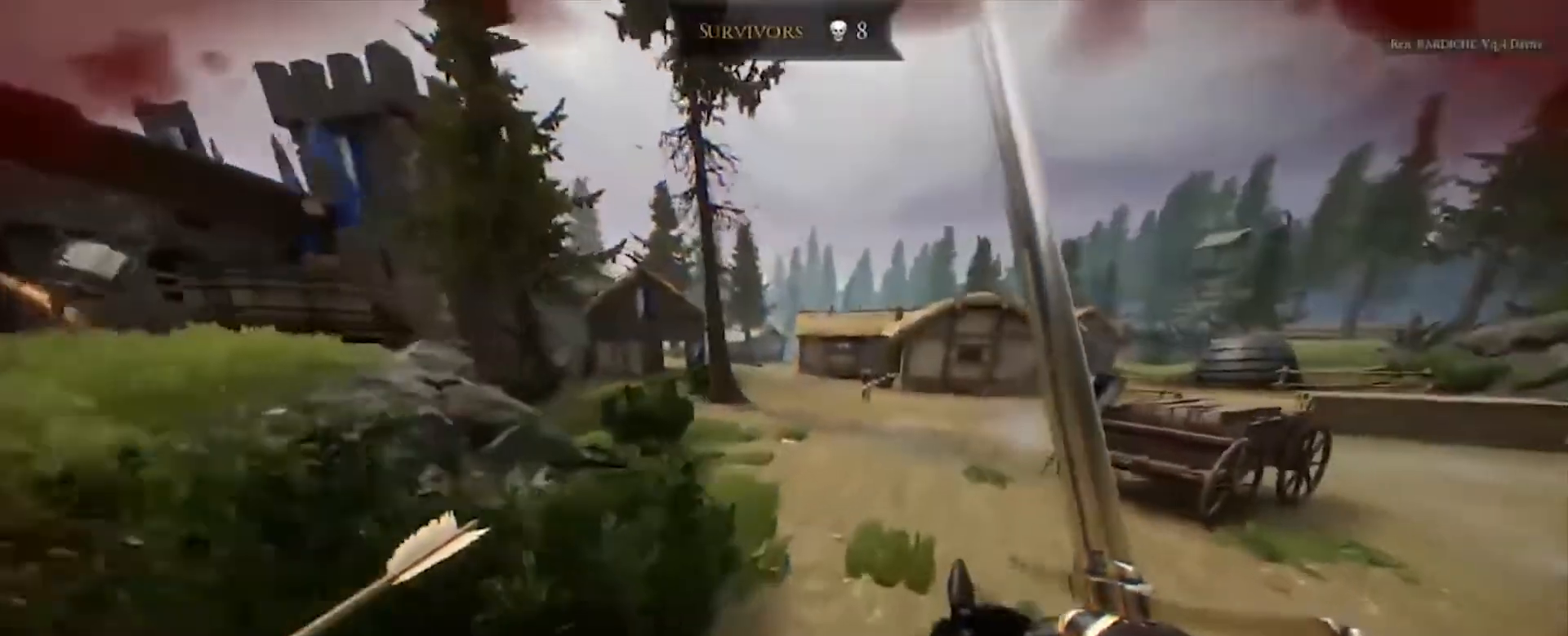
Gameplay with keyboard and mouse; each line is a JSON object with the keys and mouse buttons held at the frame after it. "events" lists presses ("down") and releases ("up") of "a", "ctrl", "d", "e", "q", "s", "shift", "space", "w", "mouse_left", "mouse_wheel", "mouse_right", "mouse_mb4" and "mouse_mb5" between this image and that frame as [ms after this image, input, new state], when the widget could be followed in between. "mouse_left", "mouse_wheel", "mouse_right", "mouse_mb4", "mouse_mb5" = the "left", "wheel", "right", "mb4", "mb5" buttons of the "mouse" list. No other keys are recorded. "wheel" means that the mouse wheel is clicked or scrolled. Mouse movement is not recorded.
{"keys": ["a", "w"], "mouse": [], "events": [[67, "a", "down"]]}
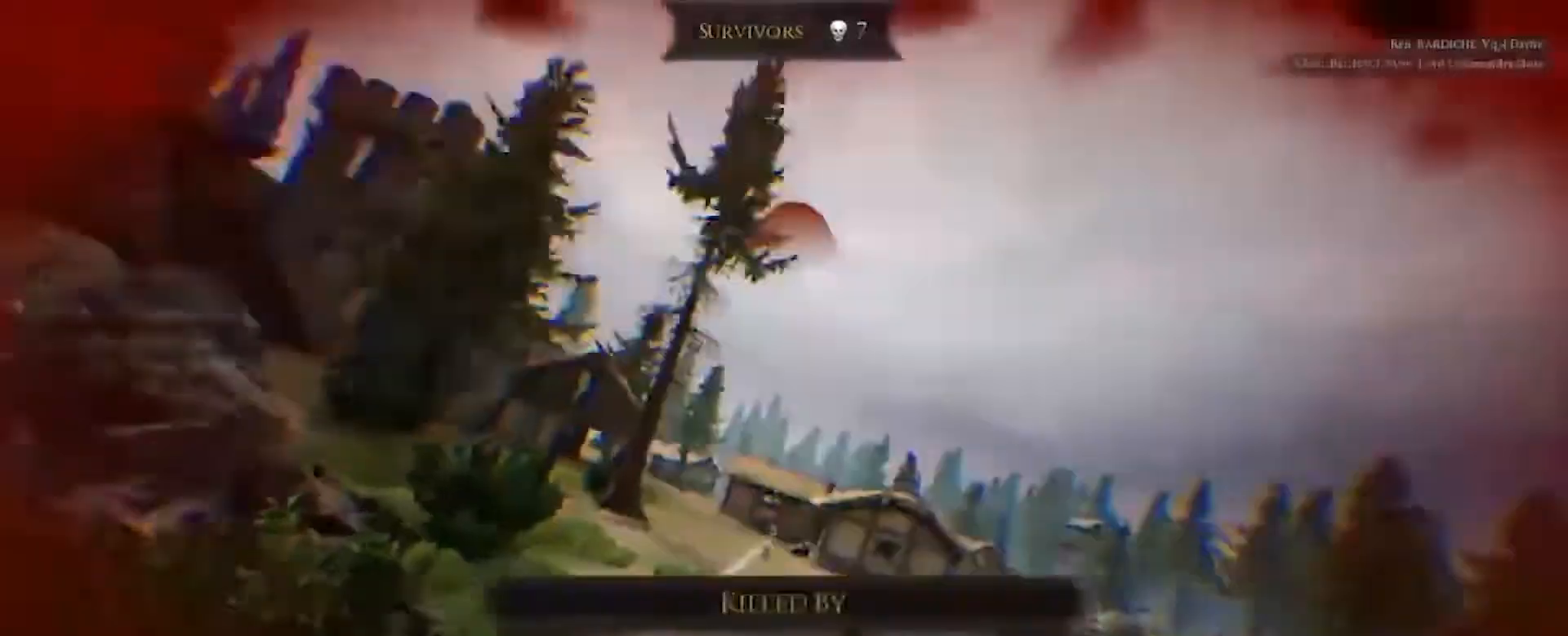
{"keys": [], "mouse": [], "events": [[101, "a", "up"], [134, "w", "up"]]}
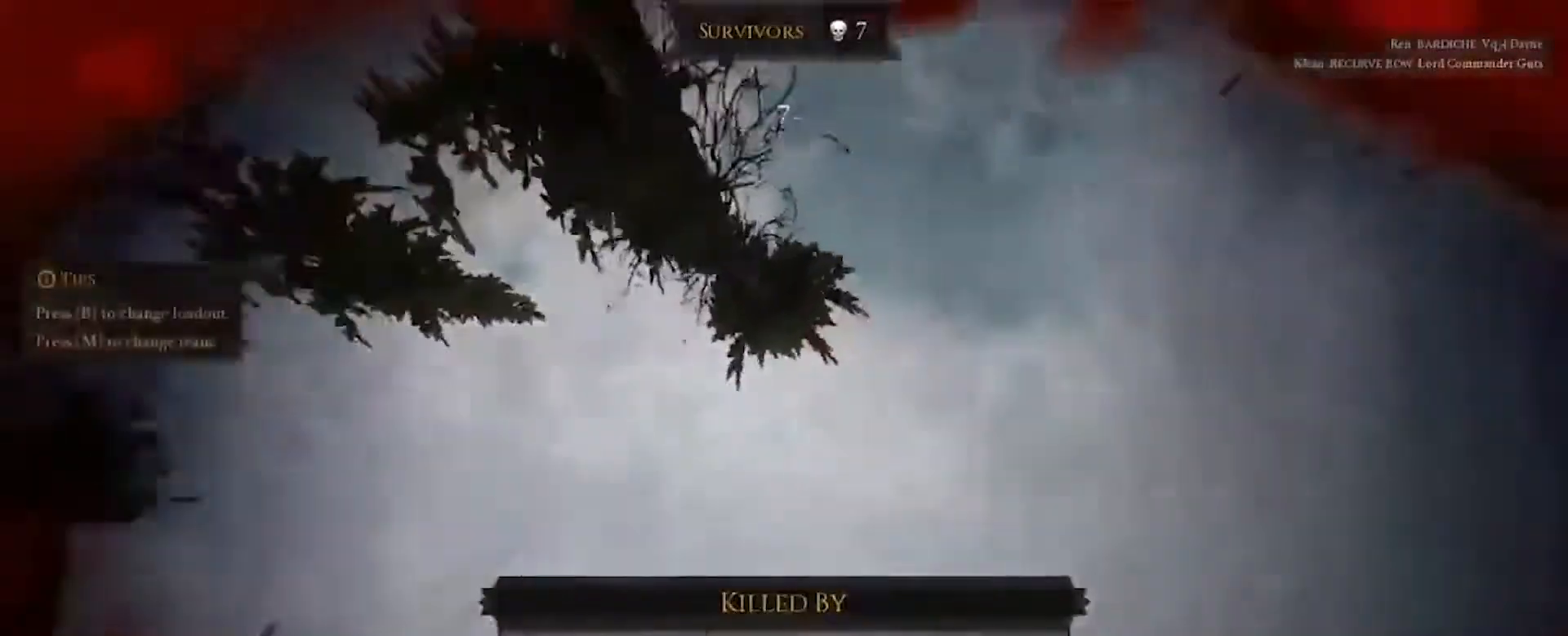
{"keys": [], "mouse": [], "events": []}
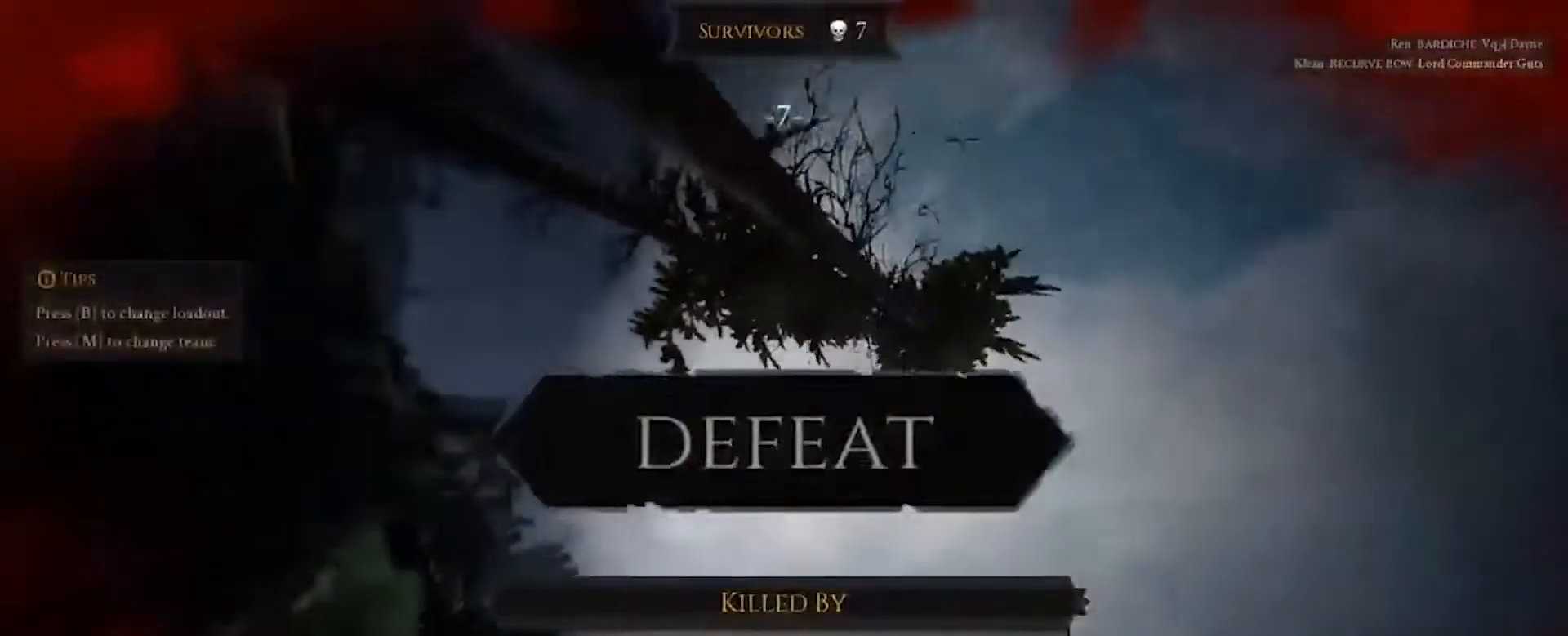
{"keys": [], "mouse": [], "events": []}
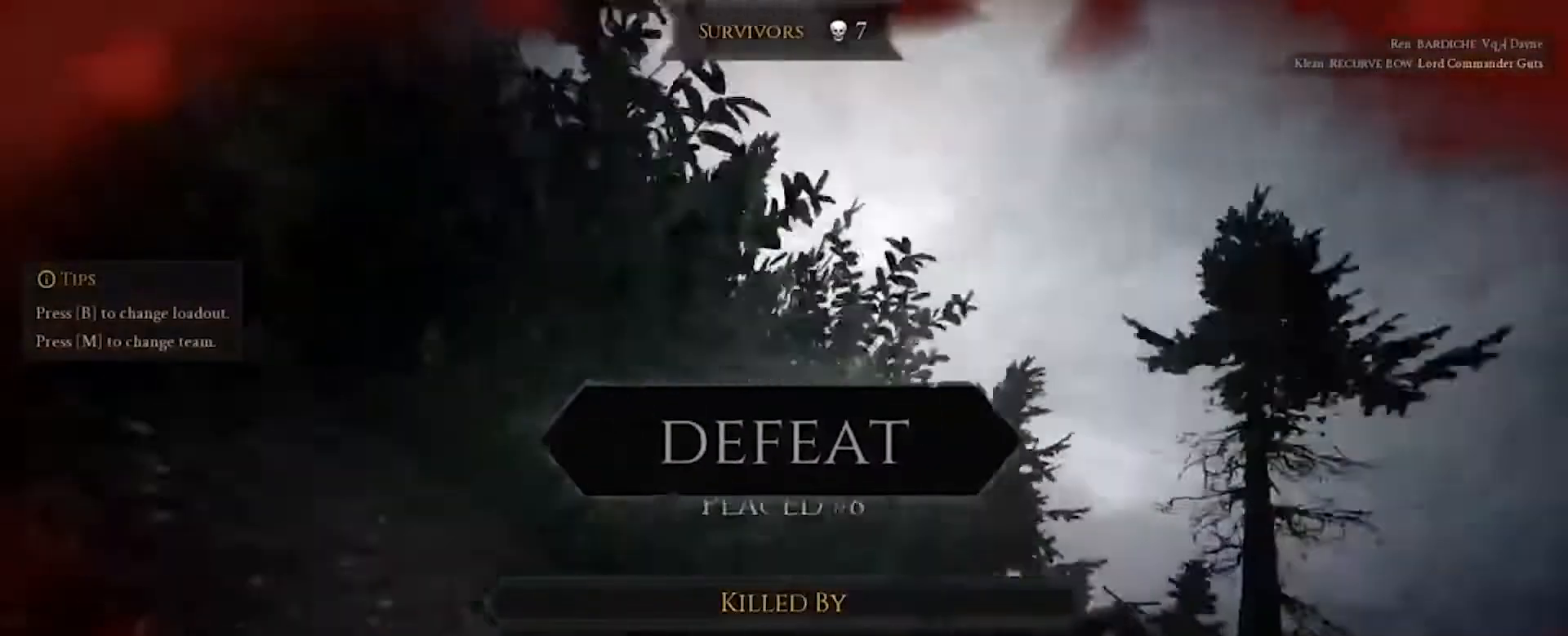
{"keys": [], "mouse": [], "events": []}
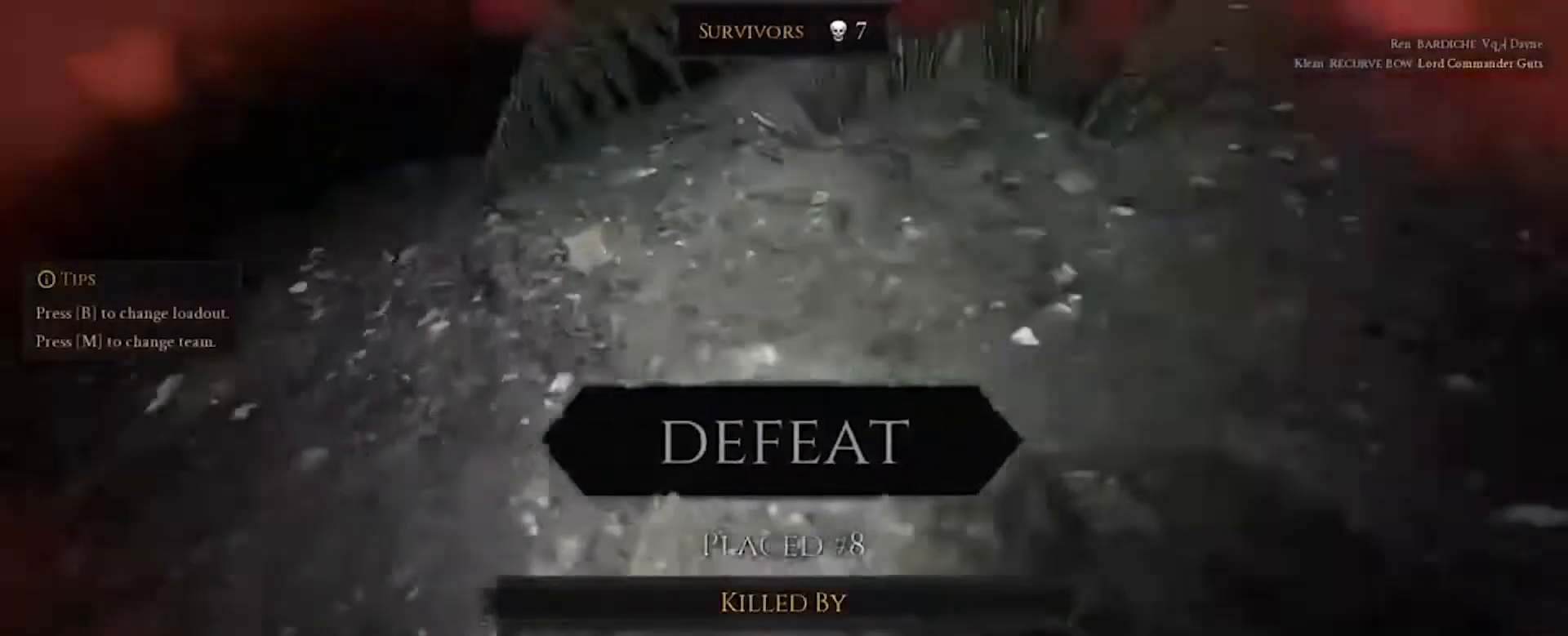
{"keys": ["w"], "mouse": [], "events": [[134, "mouse_left", "down"], [134, "w", "down"], [301, "d", "down"], [334, "mouse_left", "up"], [368, "d", "up"]]}
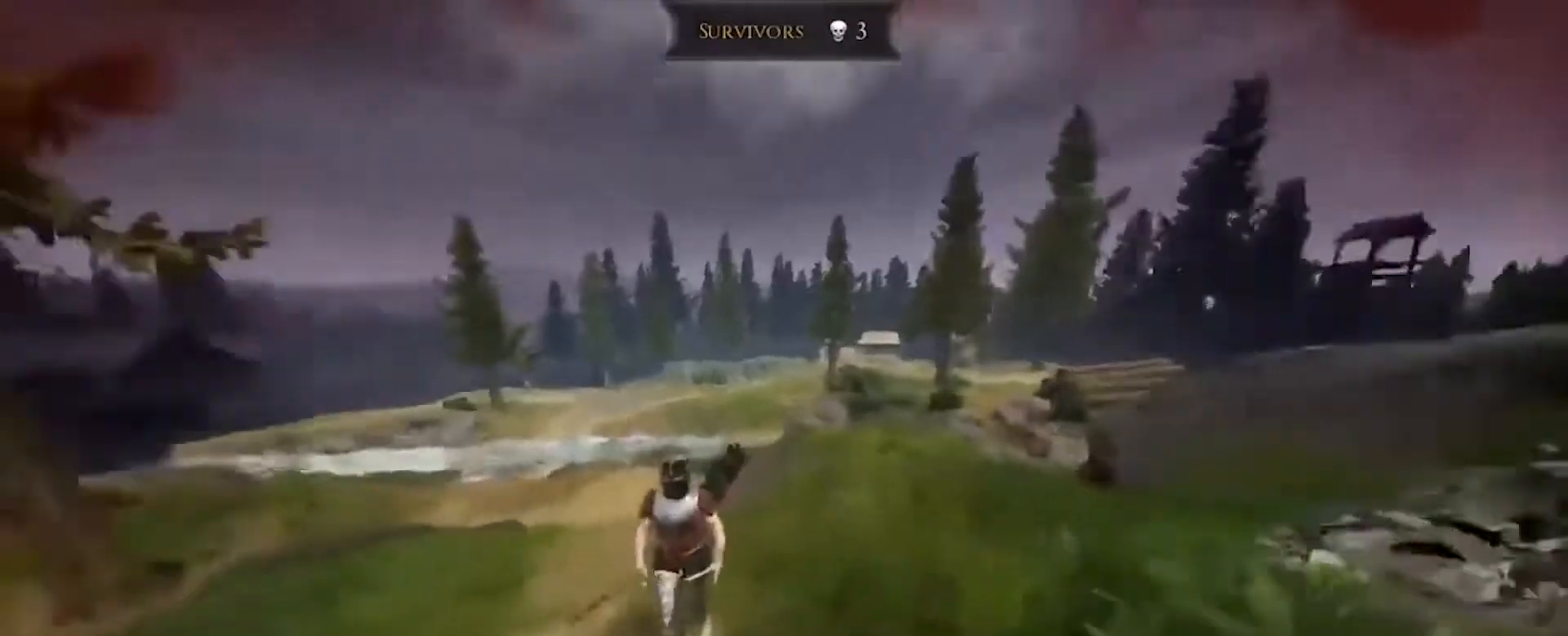
{"keys": ["w"], "mouse": [], "events": []}
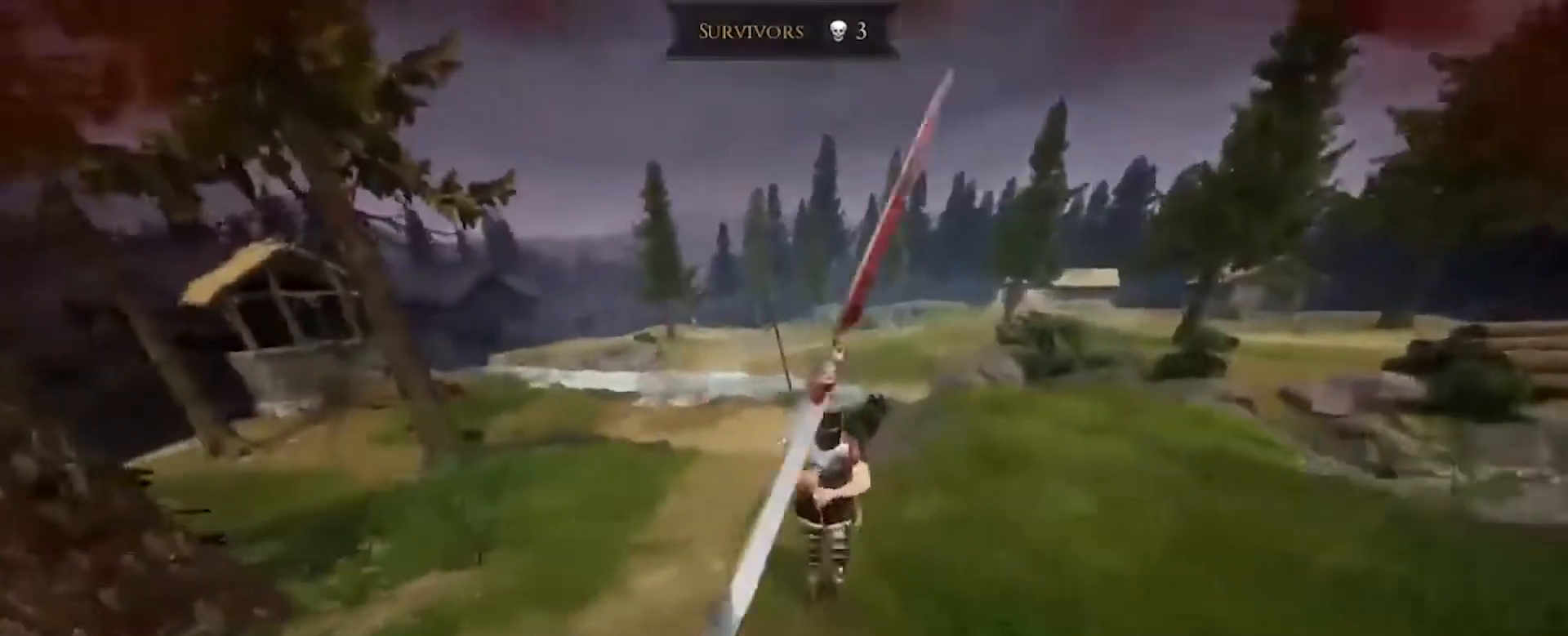
{"keys": ["a", "w"], "mouse": [], "events": [[234, "a", "down"]]}
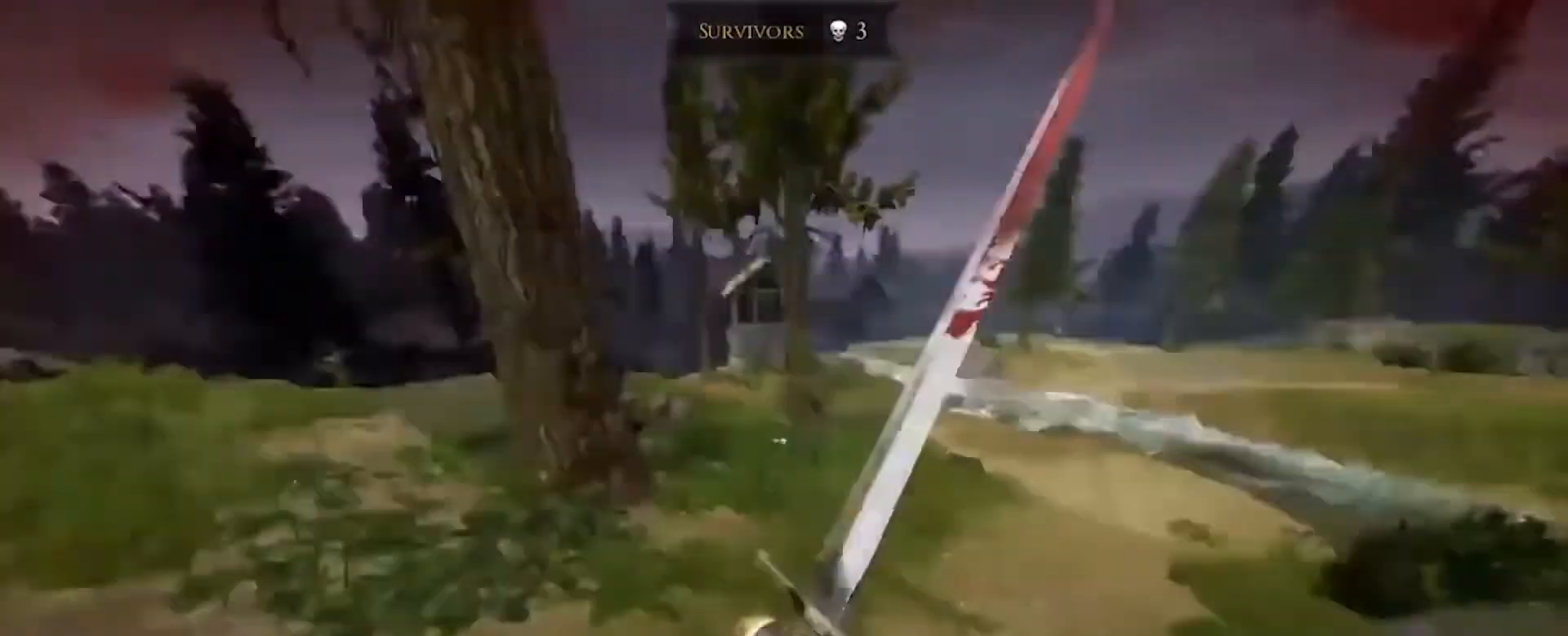
{"keys": ["s"], "mouse": ["right"], "events": [[67, "mouse_right", "down"], [167, "w", "up"], [267, "s", "down"], [400, "a", "up"]]}
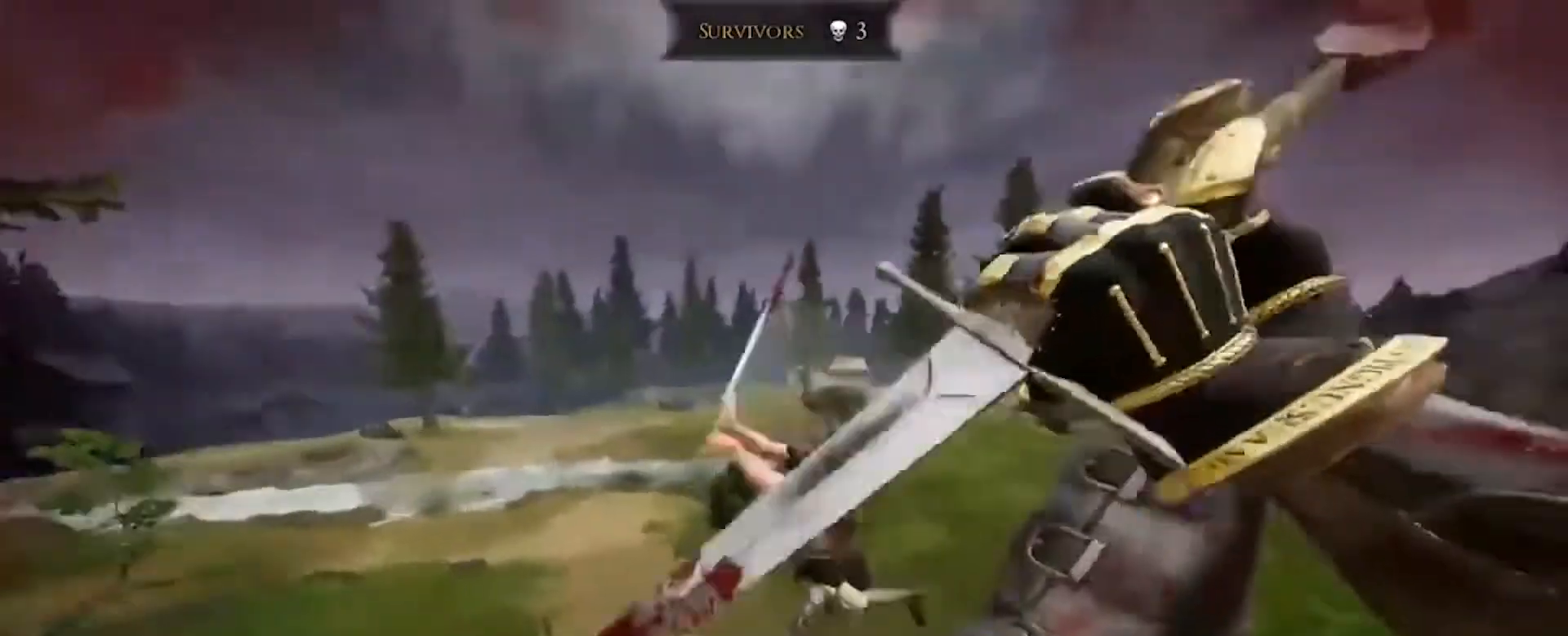
{"keys": ["s"], "mouse": [], "events": [[167, "mouse_right", "up"]]}
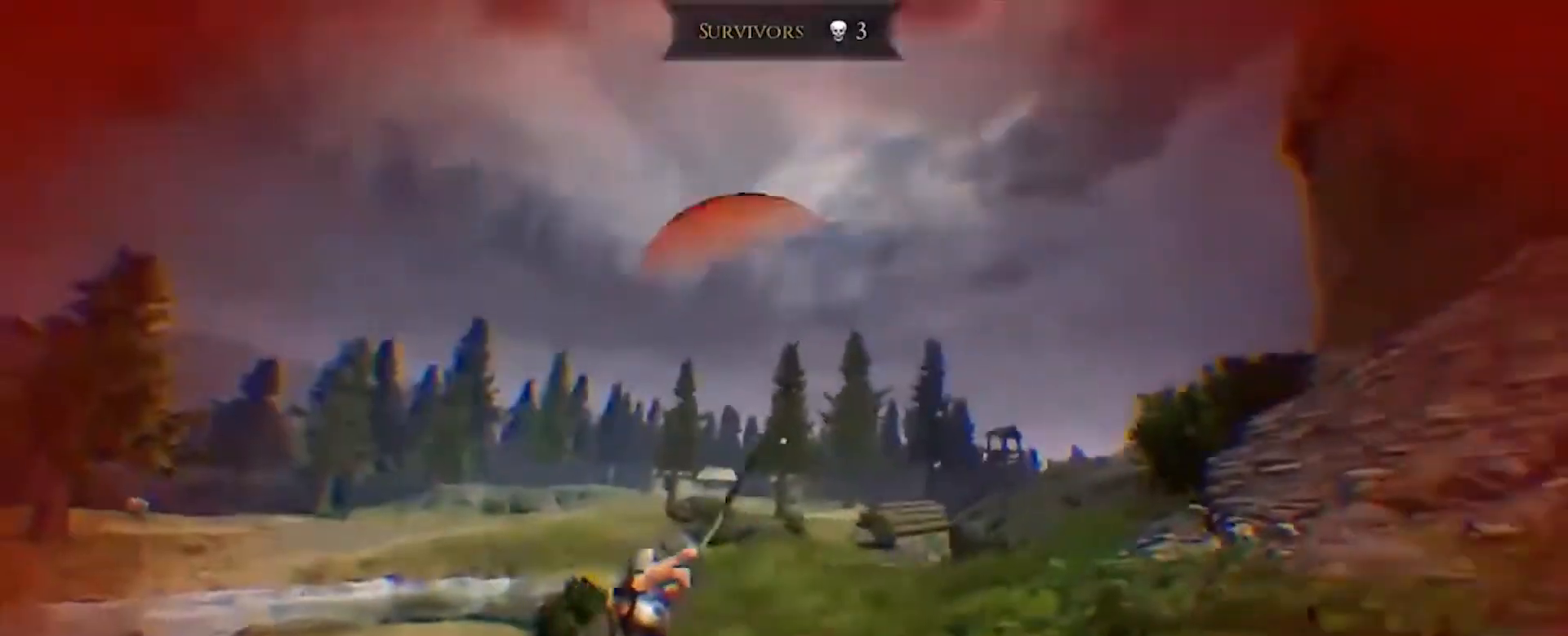
{"keys": ["s"], "mouse": [], "events": []}
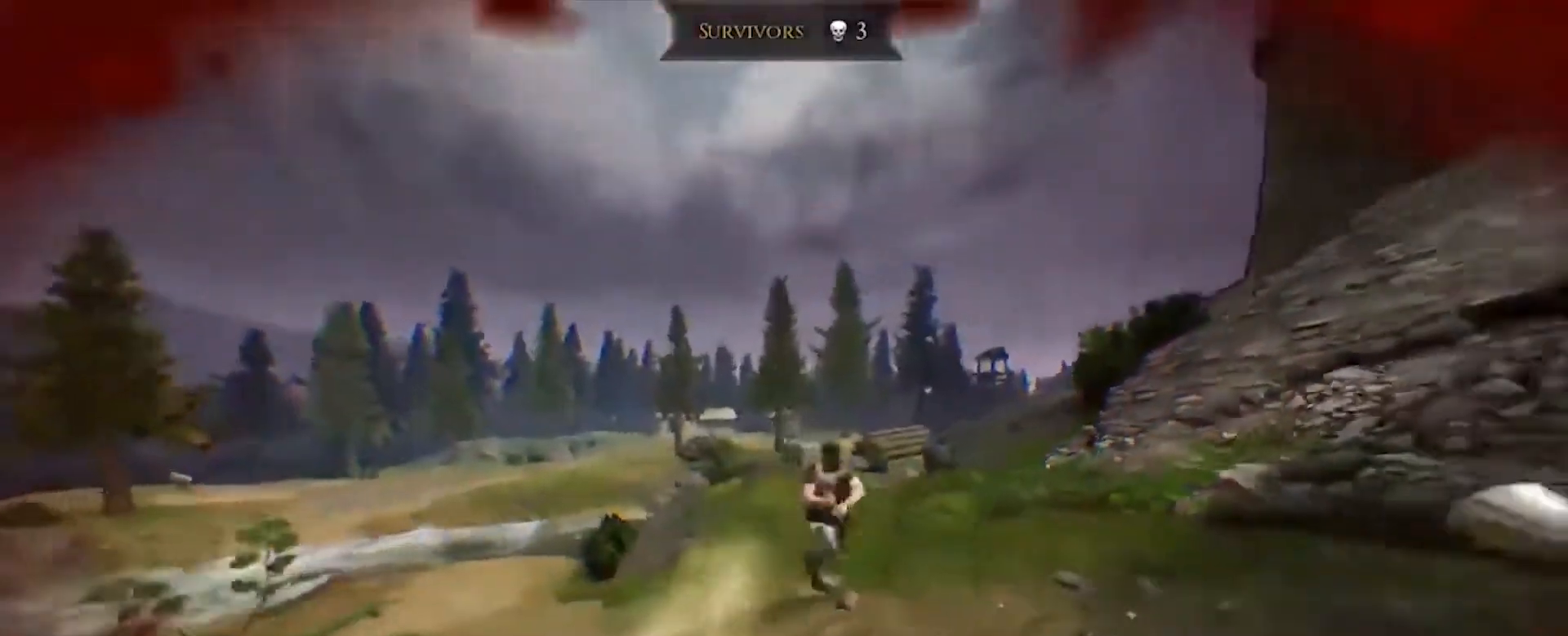
{"keys": ["a", "s"], "mouse": [], "events": [[434, "a", "down"]]}
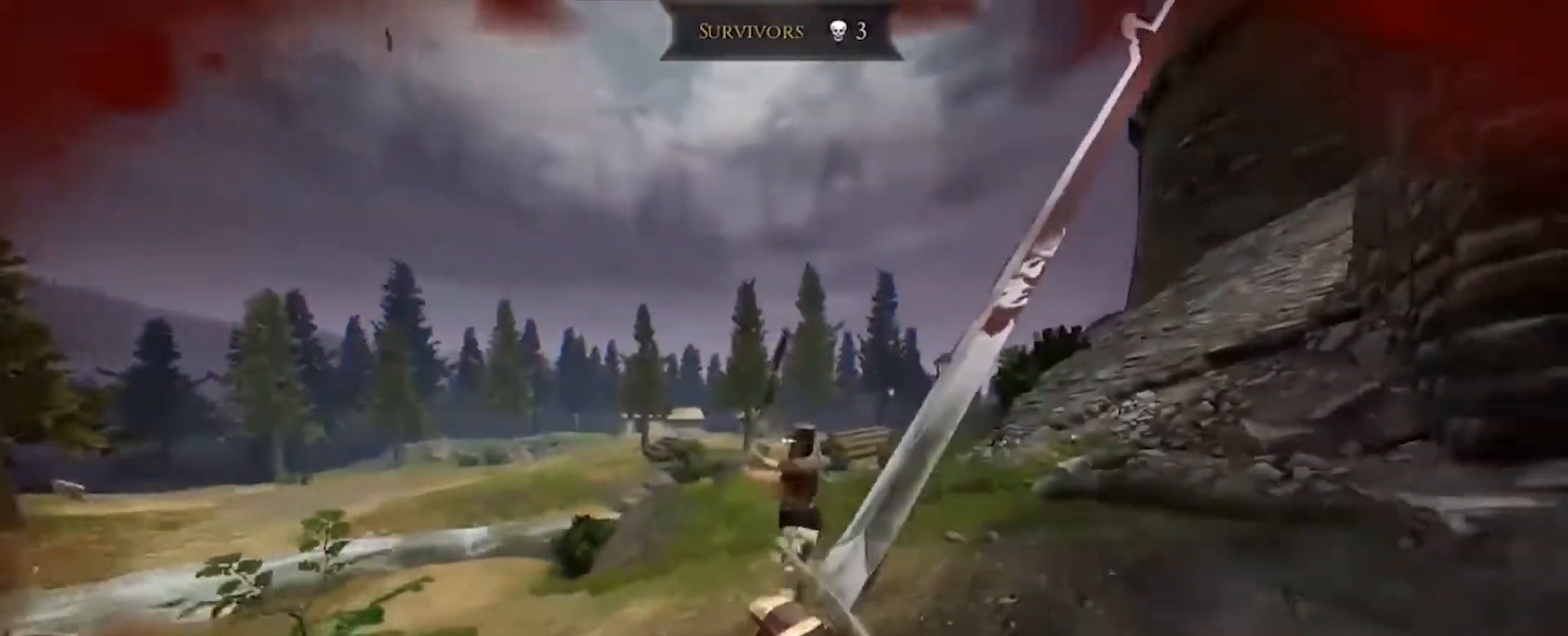
{"keys": ["a", "s"], "mouse": ["right"], "events": [[234, "e", "down"], [334, "e", "up"], [500, "mouse_right", "down"]]}
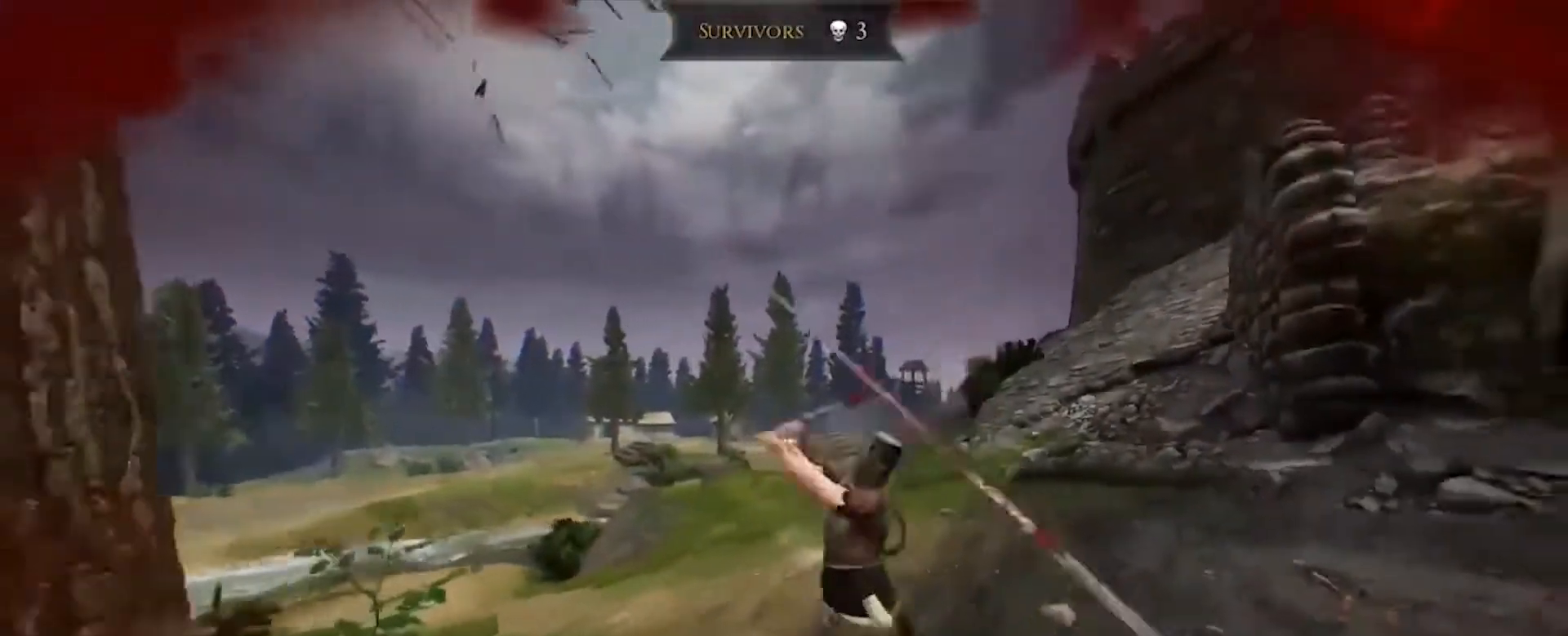
{"keys": ["w"], "mouse": [], "events": [[167, "mouse_left", "down"], [167, "mouse_right", "up"], [234, "s", "up"], [267, "mouse_left", "up"], [334, "shift", "down"], [334, "w", "down"], [434, "shift", "up"], [468, "a", "up"]]}
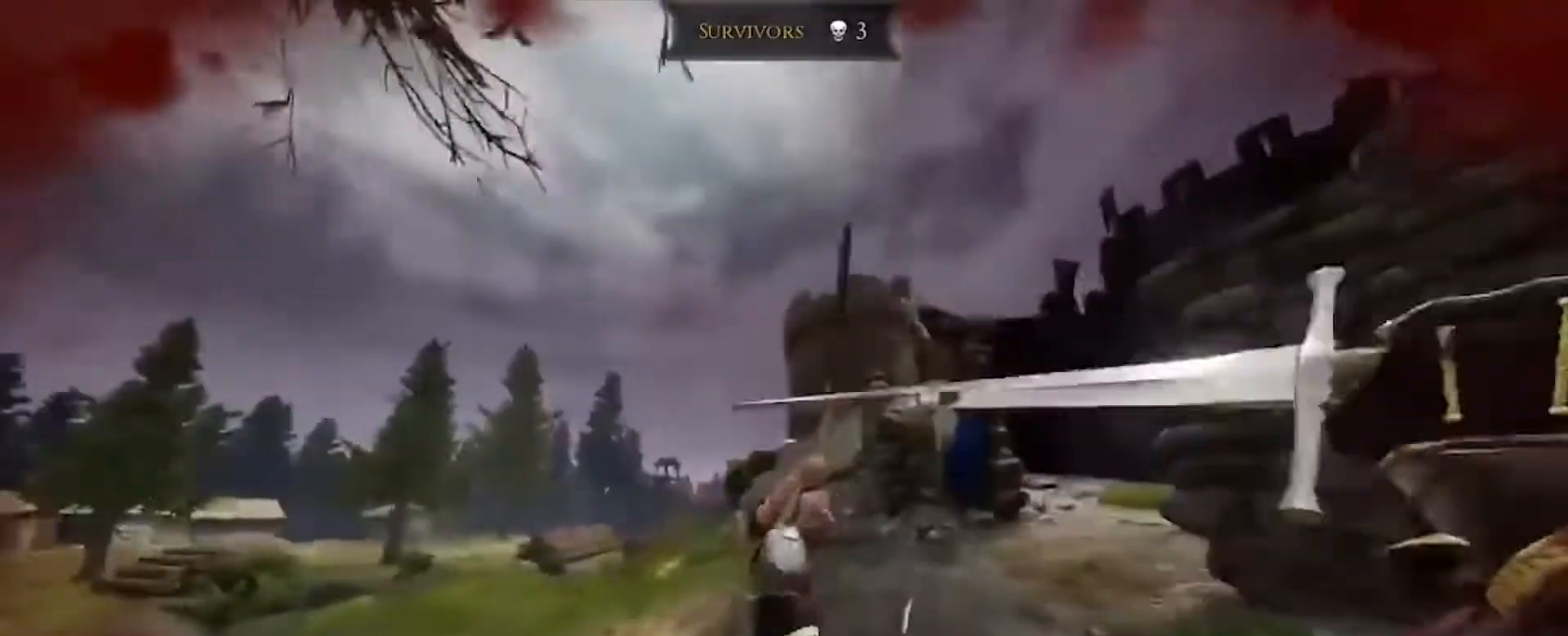
{"keys": ["w"], "mouse": [], "events": []}
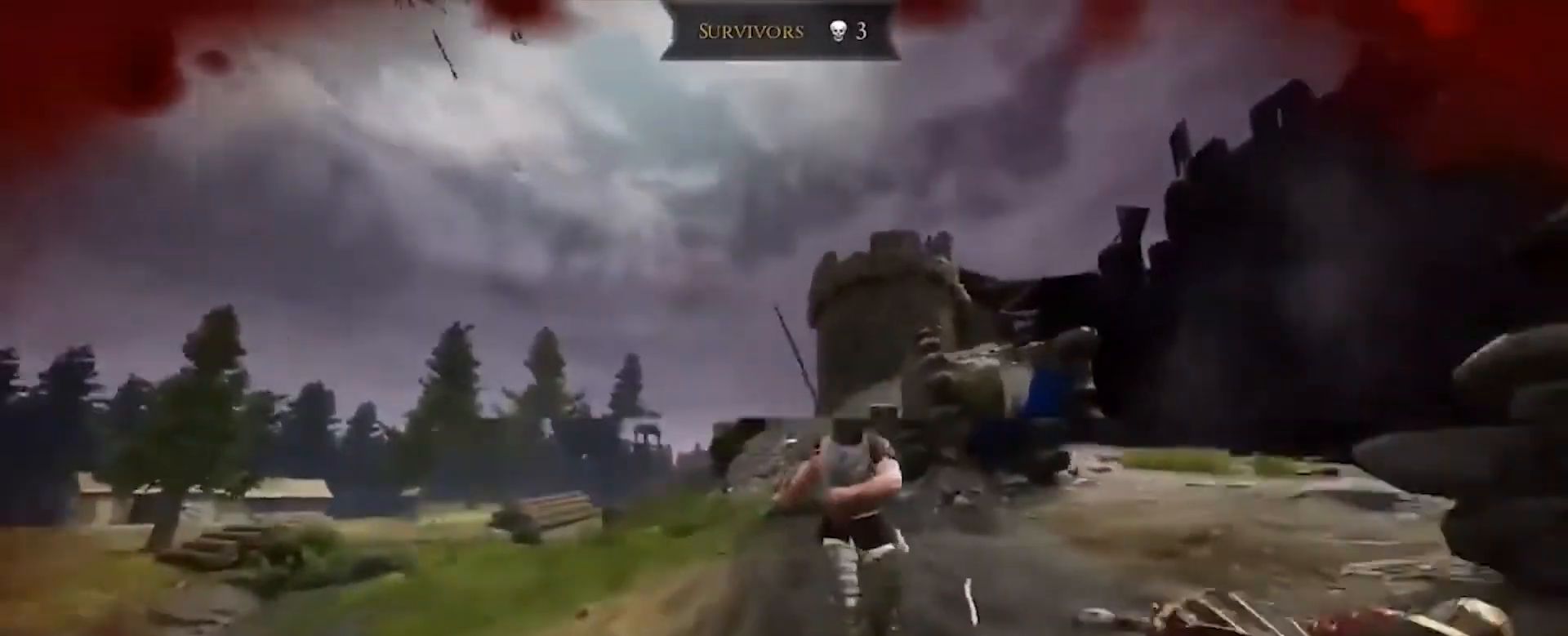
{"keys": ["a", "s"], "mouse": ["left"], "events": [[101, "mouse_left", "down"], [134, "w", "up"], [234, "s", "down"], [401, "a", "down"]]}
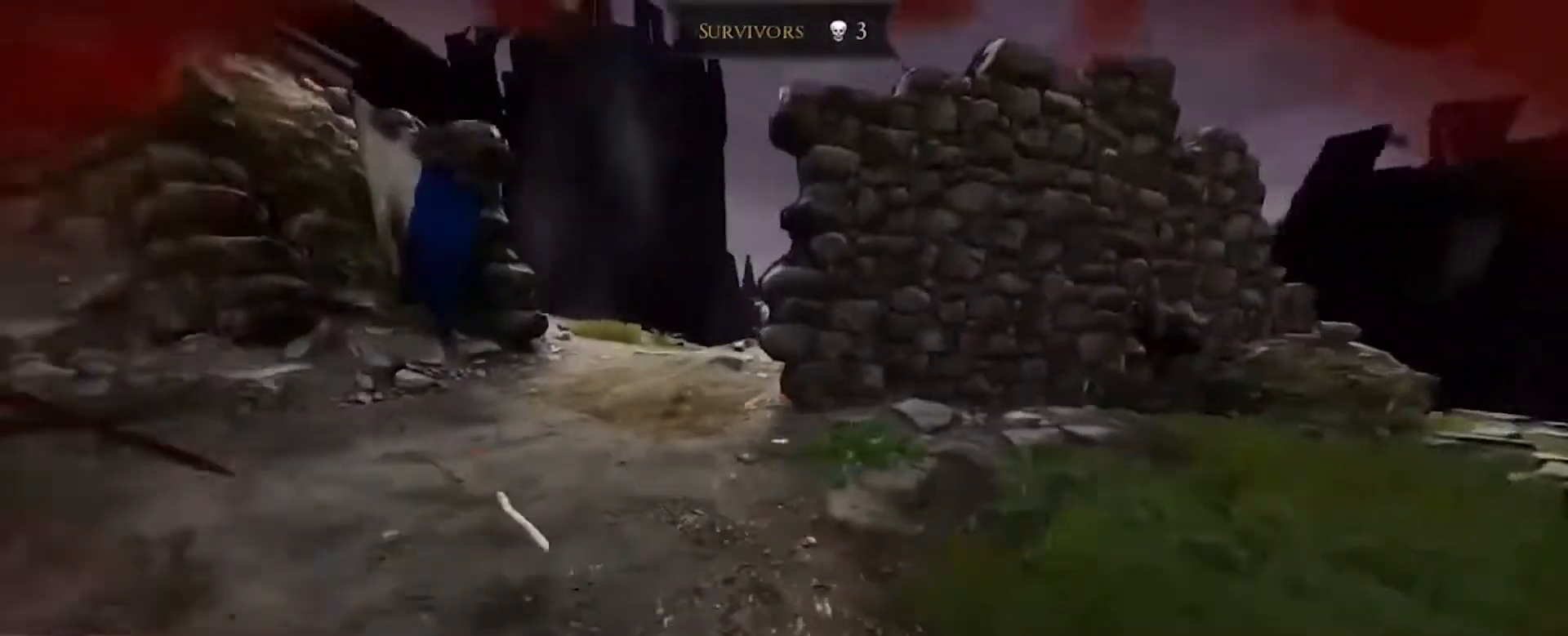
{"keys": ["a"], "mouse": [], "events": [[267, "mouse_left", "up"], [267, "s", "up"]]}
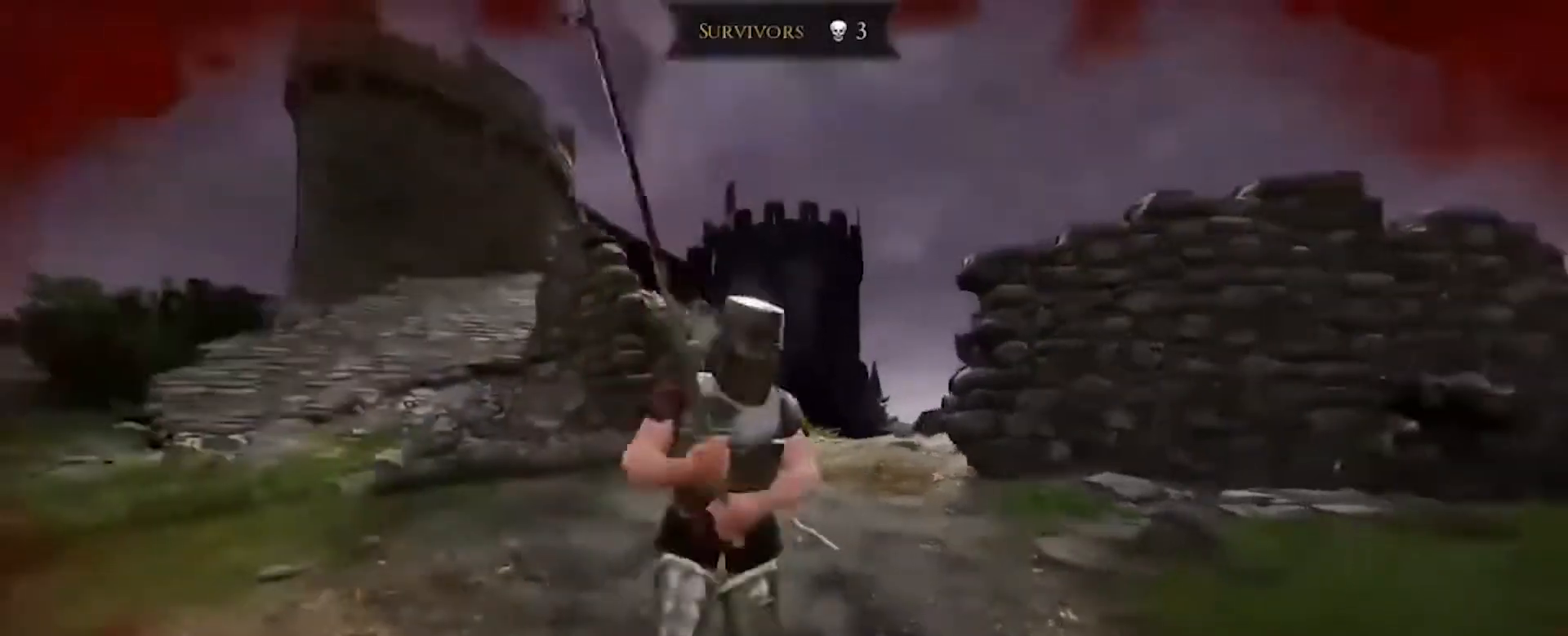
{"keys": ["s"], "mouse": [], "events": [[234, "s", "down"], [468, "a", "up"]]}
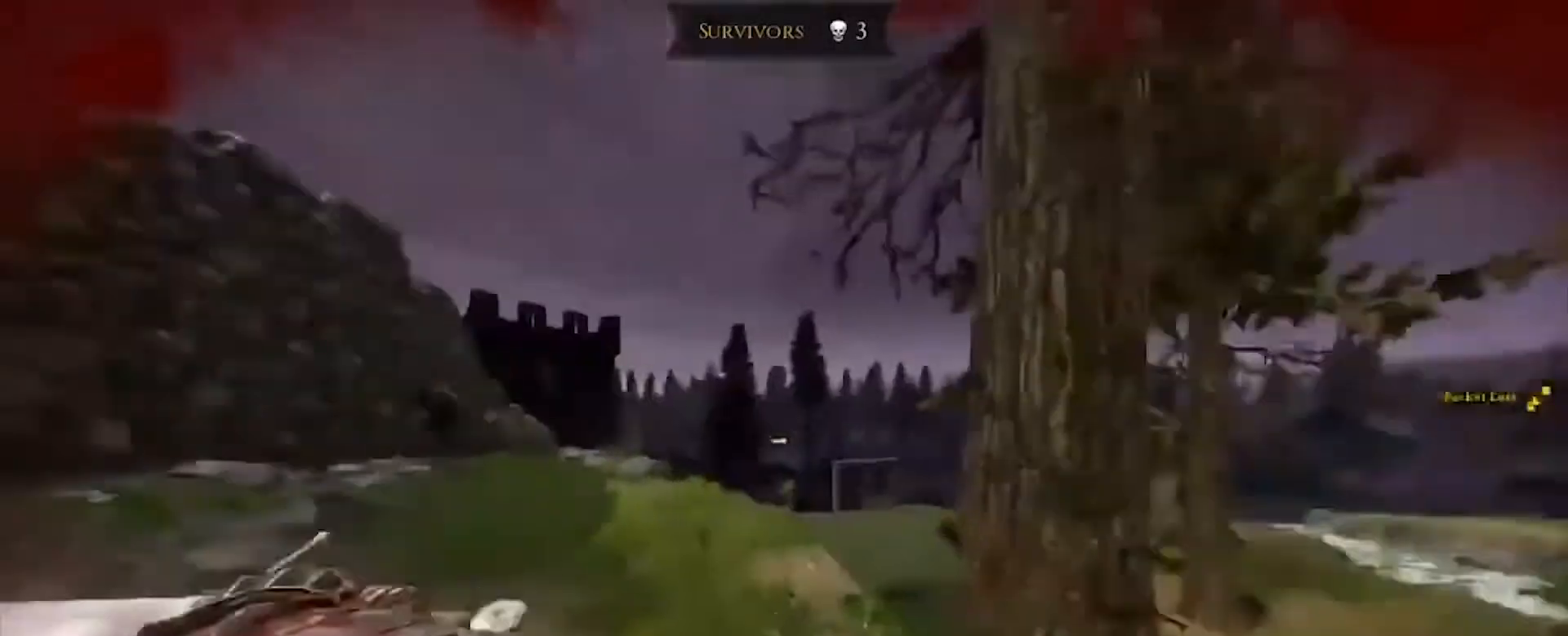
{"keys": ["s"], "mouse": [], "events": []}
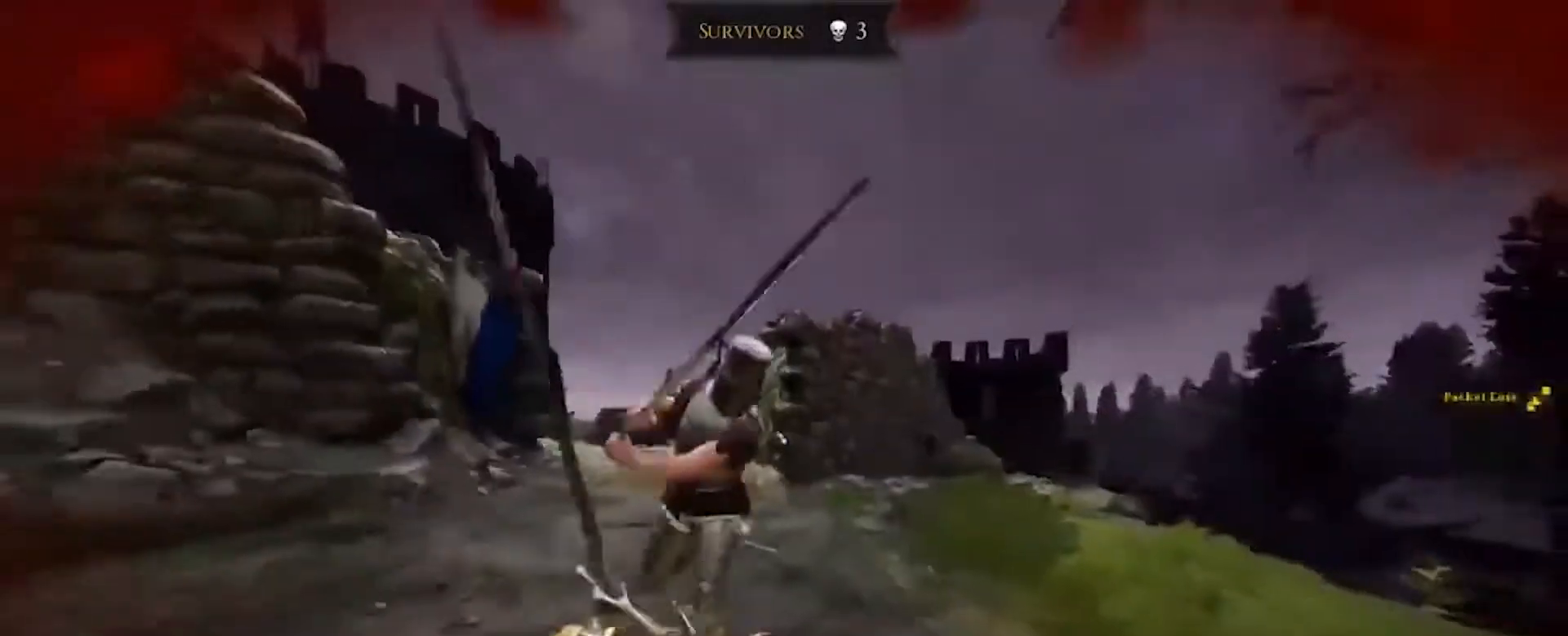
{"keys": ["s"], "mouse": [], "events": [[101, "mouse_right", "down"], [267, "mouse_right", "up"]]}
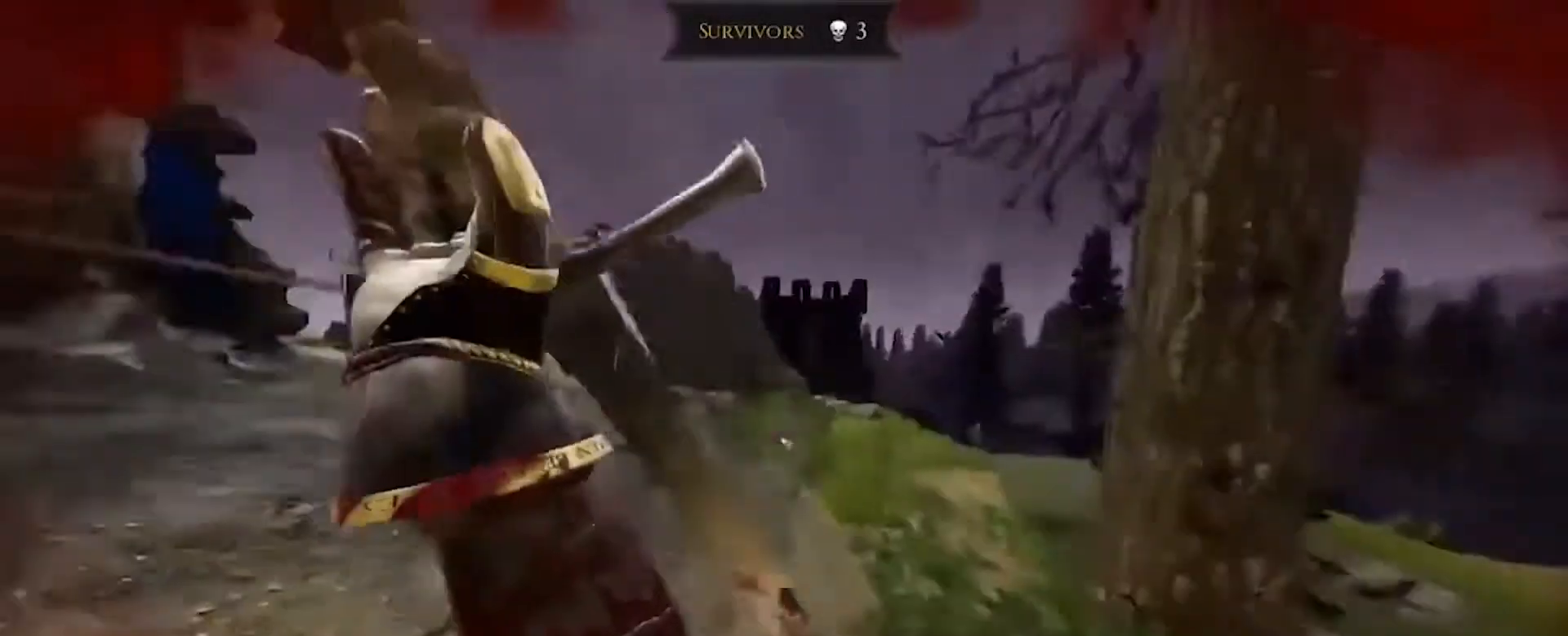
{"keys": ["s"], "mouse": [], "events": [[100, "space", "down"], [200, "space", "up"], [400, "mouse_right", "down"], [500, "mouse_right", "up"]]}
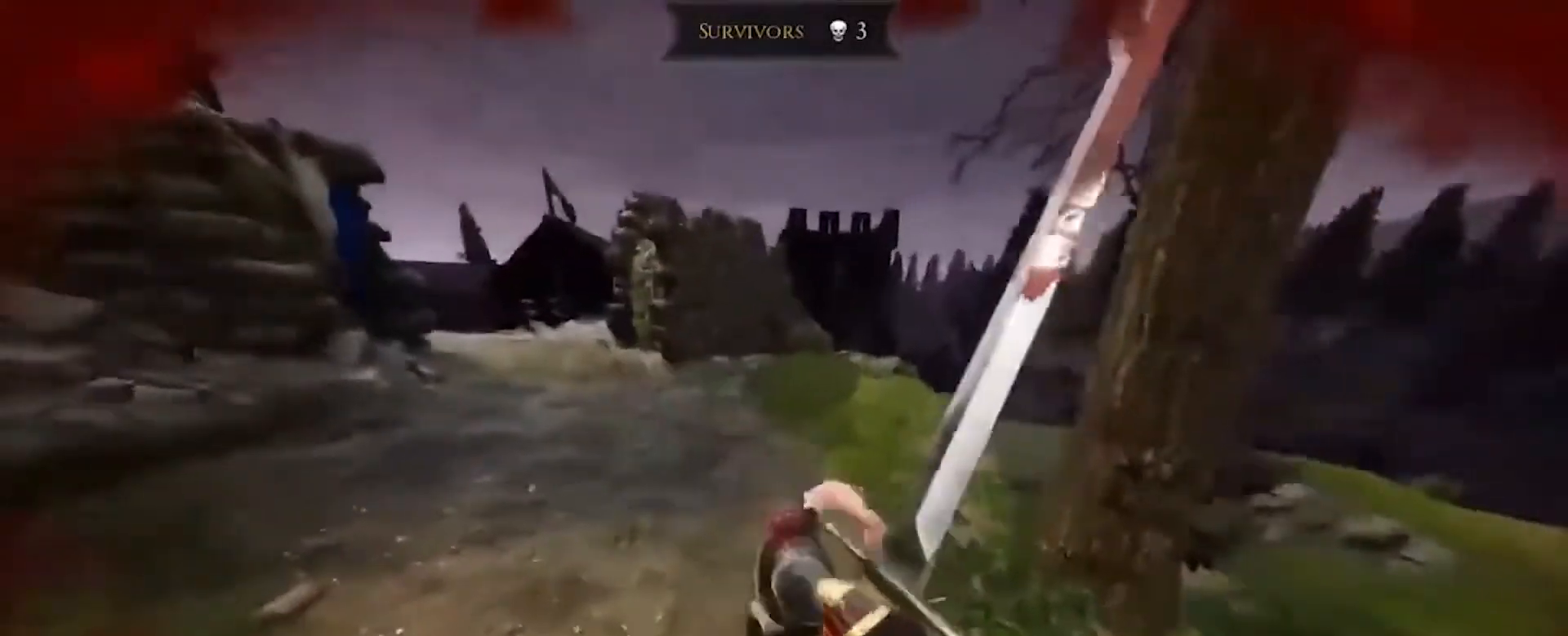
{"keys": ["s"], "mouse": [], "events": [[67, "mouse_right", "down"], [201, "mouse_right", "up"]]}
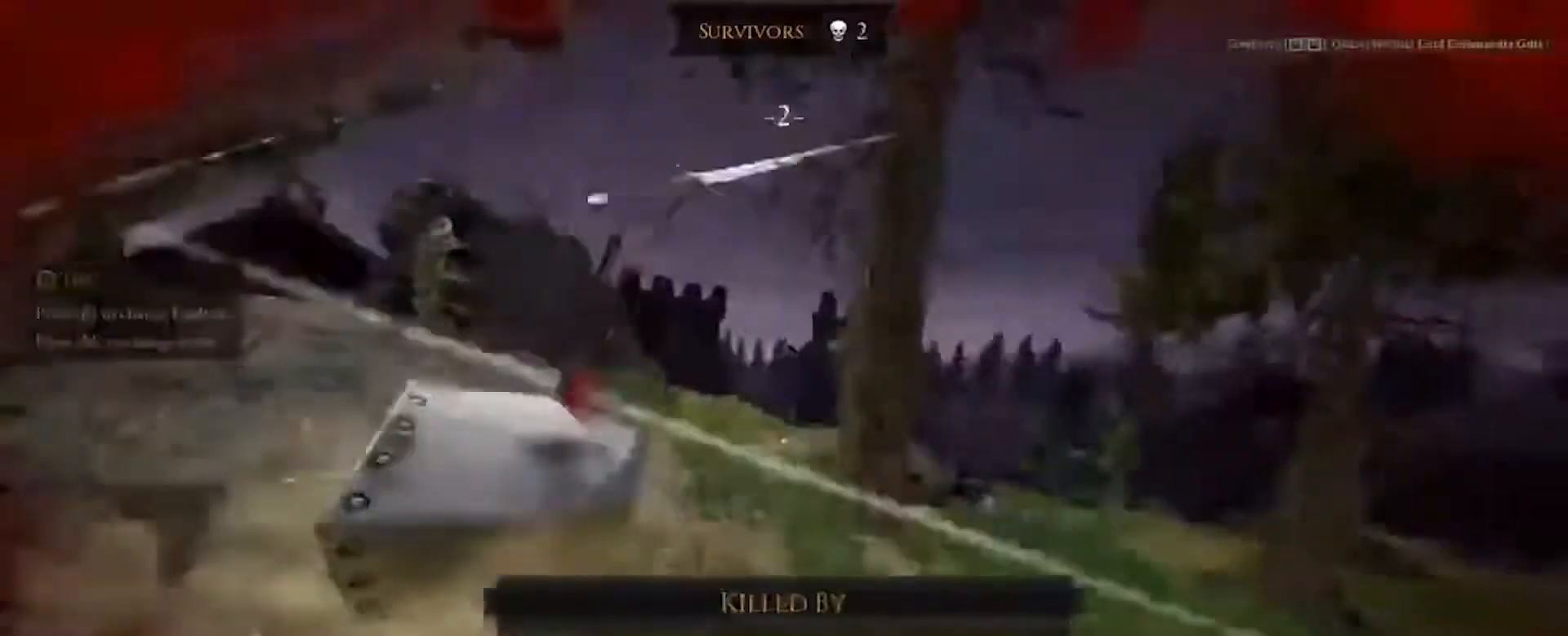
{"keys": [], "mouse": [], "events": [[100, "s", "up"]]}
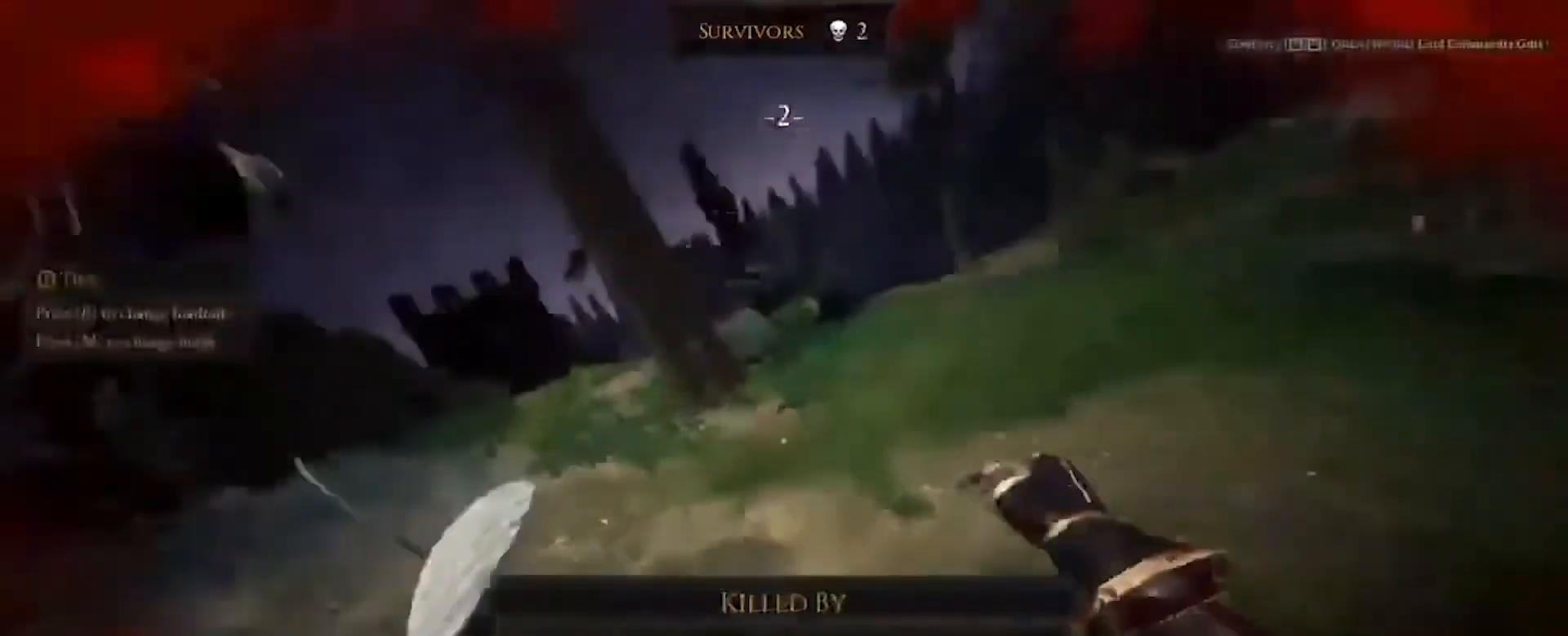
{"keys": [], "mouse": [], "events": []}
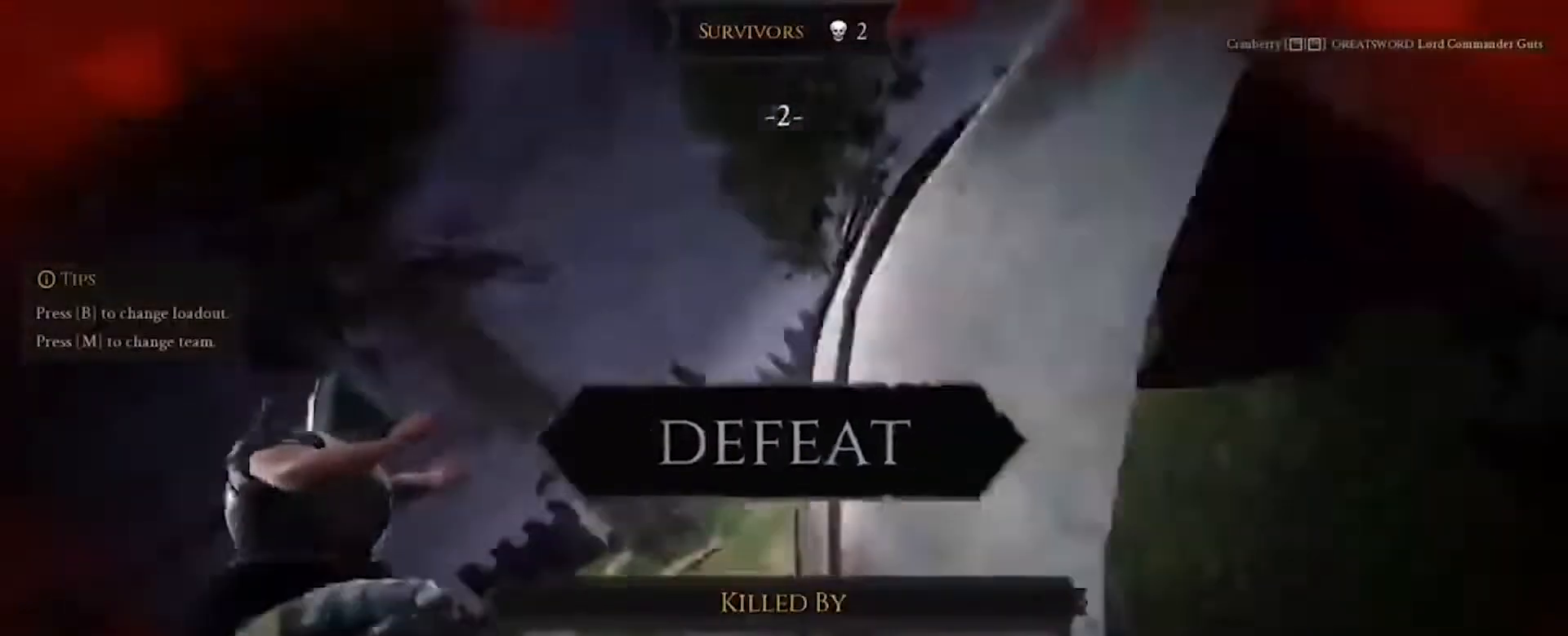
{"keys": [], "mouse": [], "events": []}
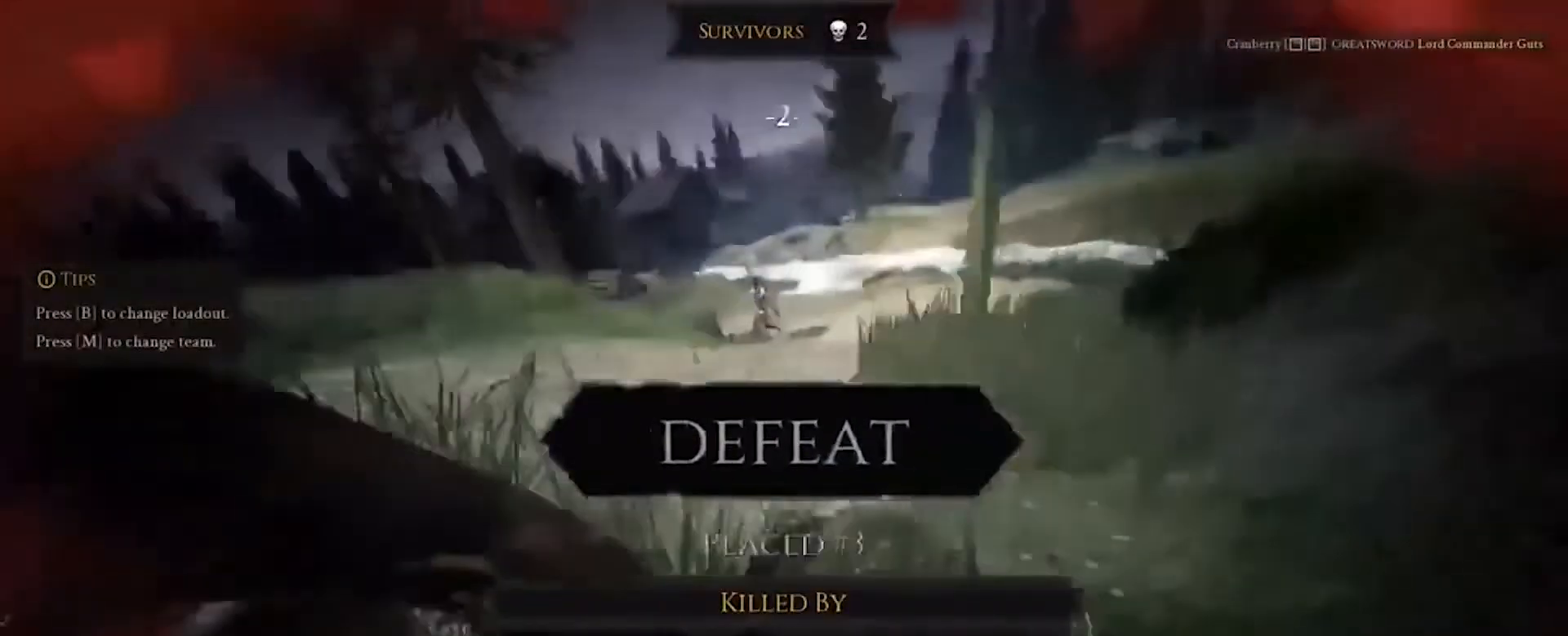
{"keys": [], "mouse": [], "events": []}
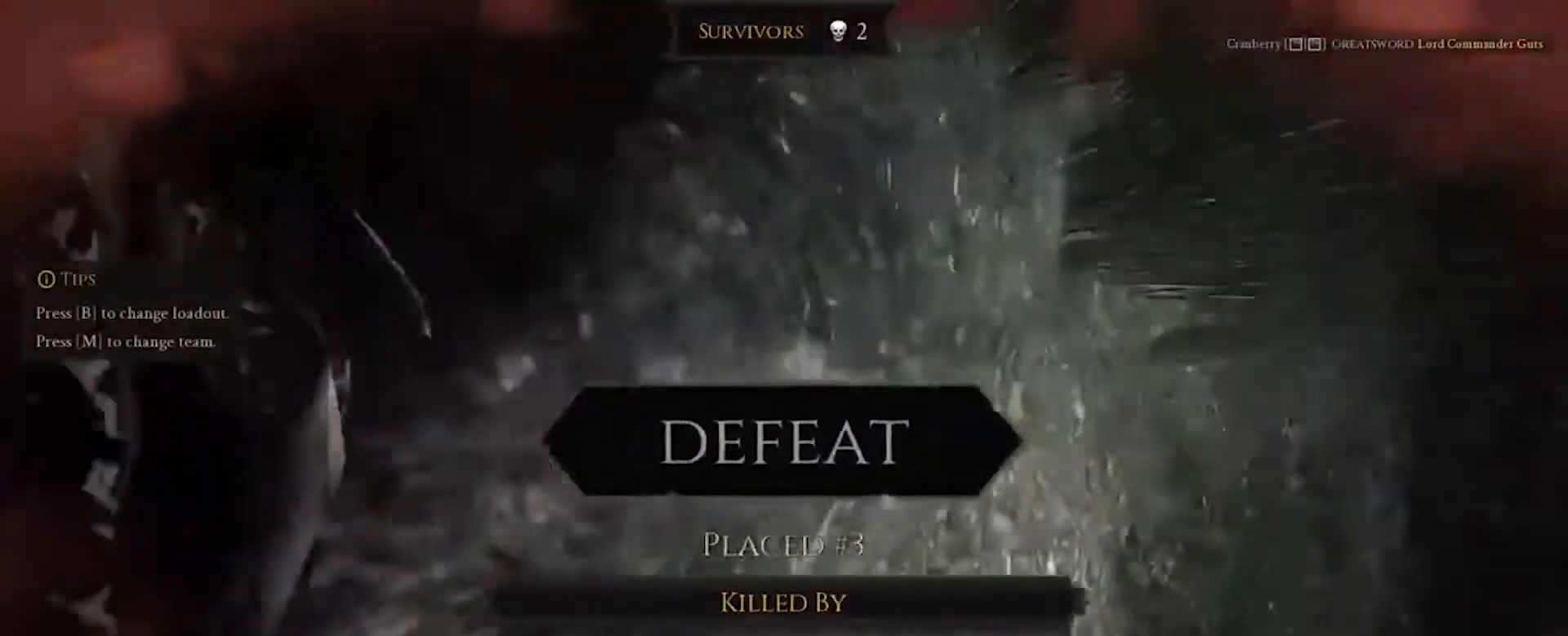
{"keys": ["w"], "mouse": [], "events": [[367, "w", "down"]]}
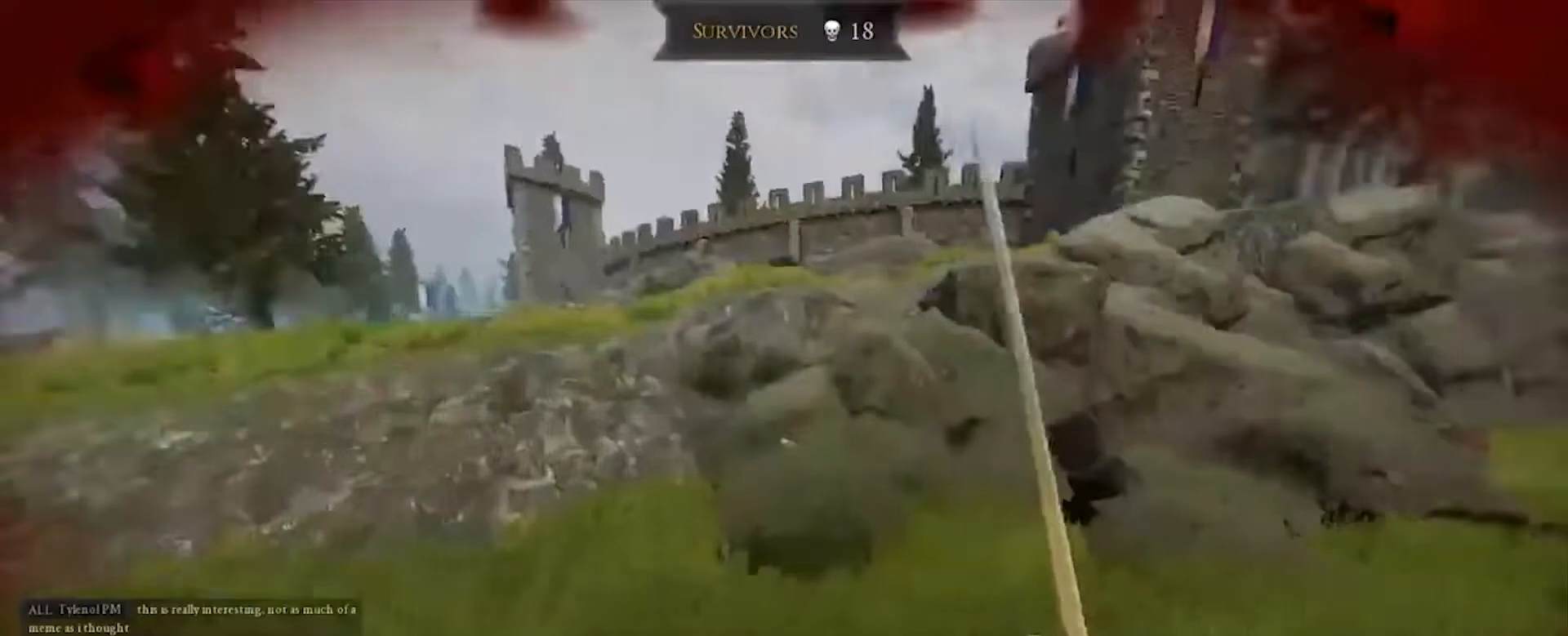
{"keys": ["d", "w"], "mouse": [], "events": [[334, "d", "down"]]}
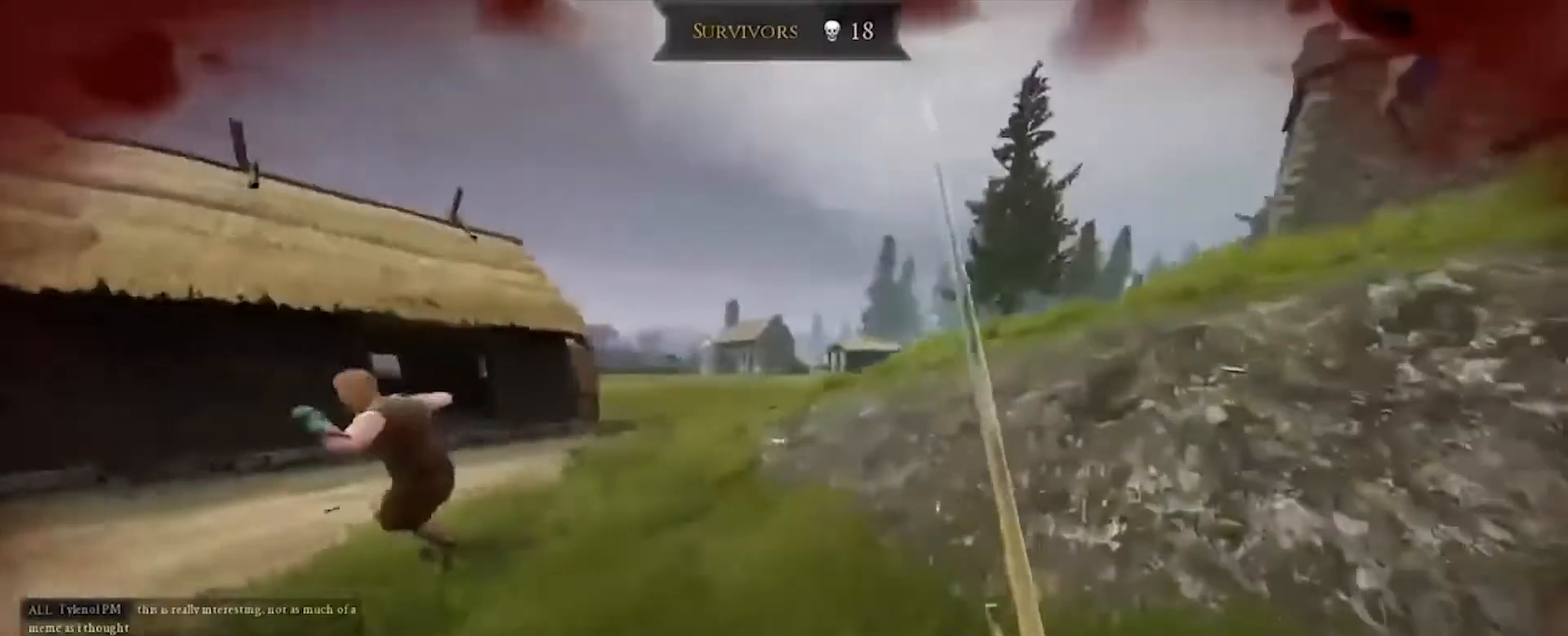
{"keys": ["d", "space", "w"], "mouse": [], "events": [[433, "space", "down"]]}
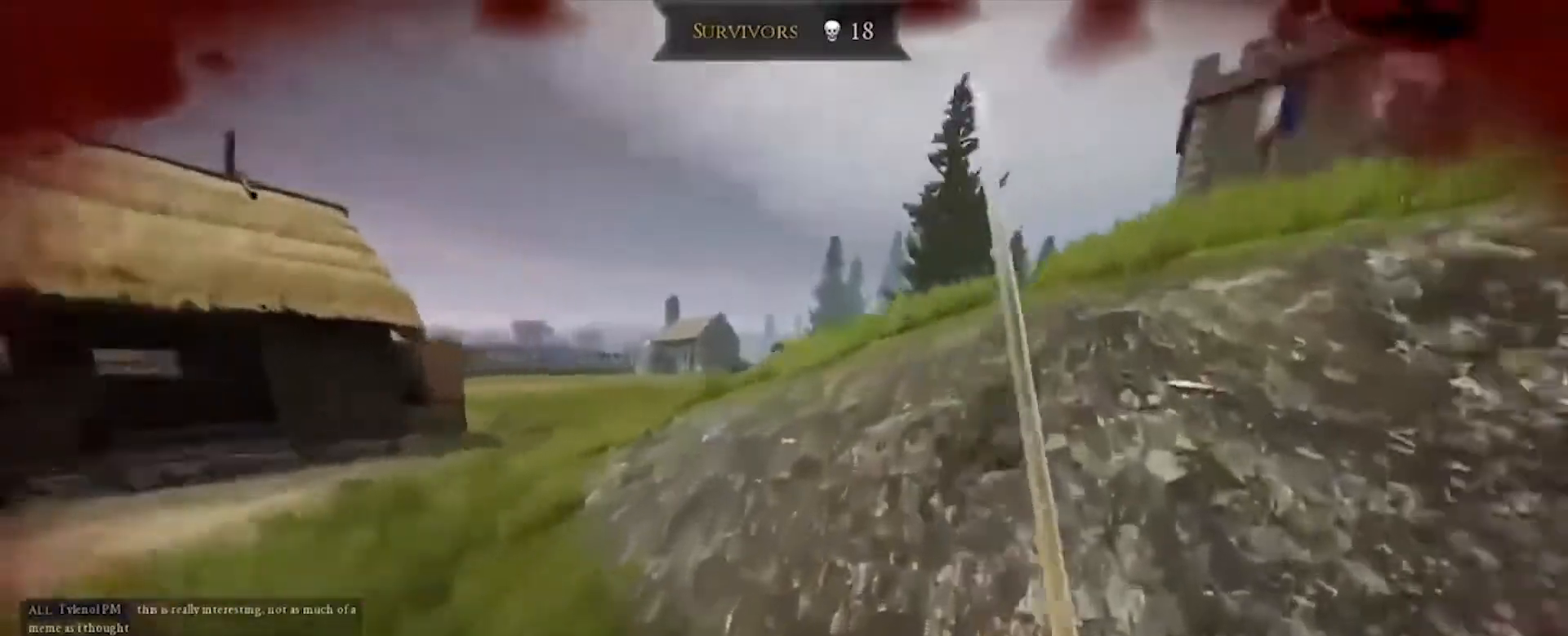
{"keys": ["w"], "mouse": [], "events": [[67, "space", "up"], [200, "d", "up"]]}
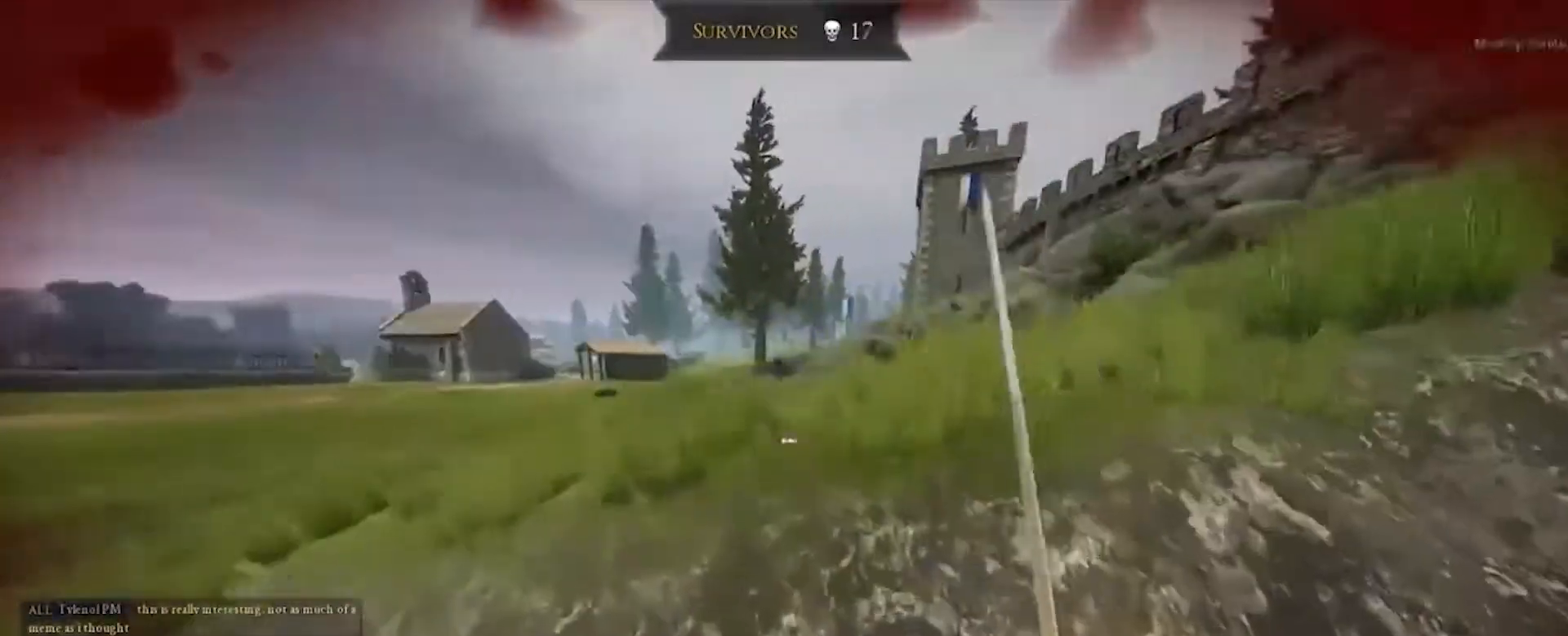
{"keys": ["w"], "mouse": [], "events": []}